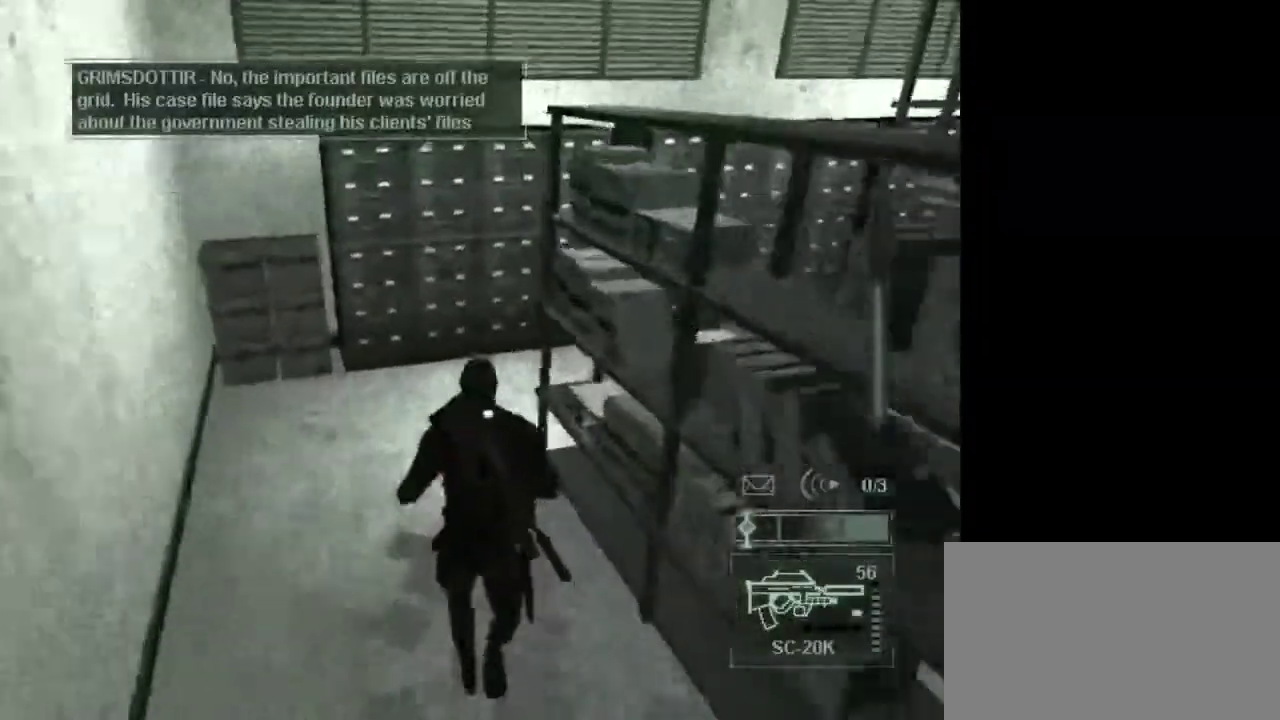
Gameplay with keyboard and mouse; each line is a JSON object with the keys and mouse buttons held at the frame after it. "events" lists presses ("down") and releases ("up") of "1", "2", "3", "4", "5", "a", "alt", "c", "caps_lock", "ctrl", "d", "e", "f", "g", "q", "r", "s", "shift", "space", "t", "tab", "v", "w", "x", "z", "mouse_left", "mouse_wheel" and "mouse_right" between this image and that frame as [ms after this image, input, new state], when the widget could be followed in between. "mouse_left", "mouse_wheel", "mouse_right" = the "left", "wheel", "right" buttons of the "mouse" list. No other keys are recorded. "wheel" means that the mouse wheel is clicked or scrolled. Not read: mouse_move.
{"keys": ["w"], "mouse": [], "events": [[217, "tab", "down"], [350, "tab", "up"]]}
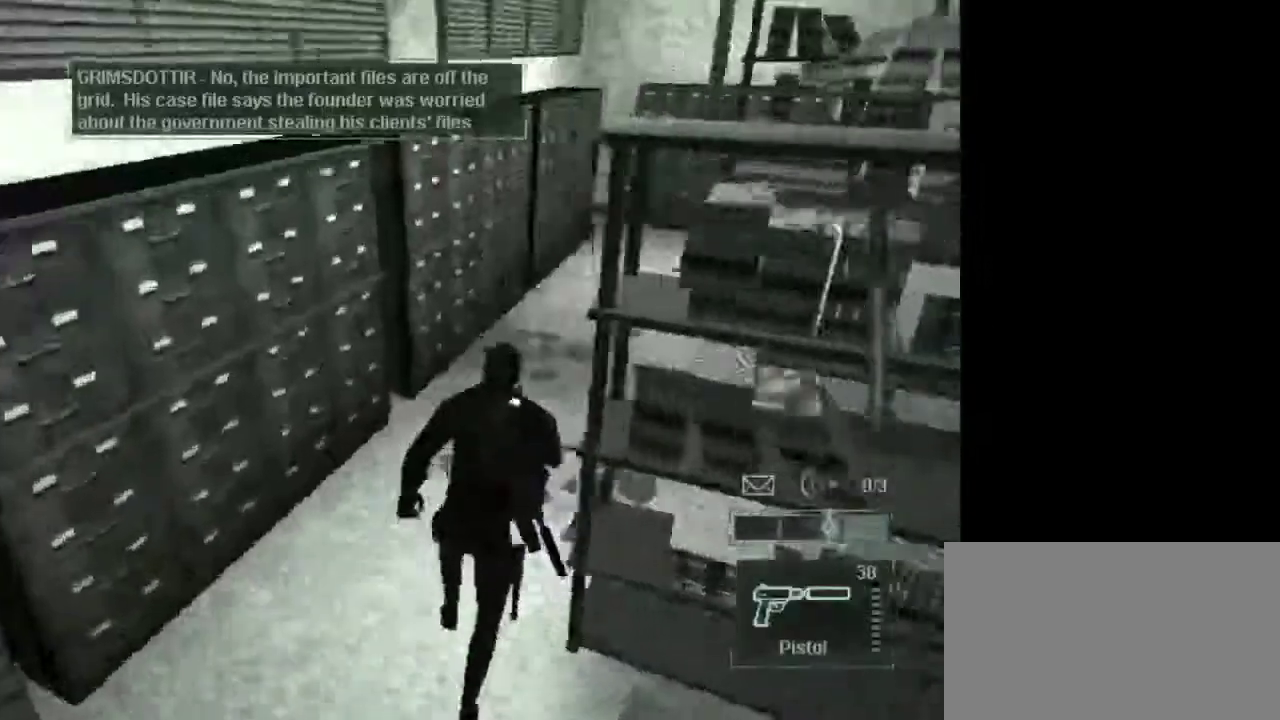
{"keys": ["w"], "mouse": [], "events": []}
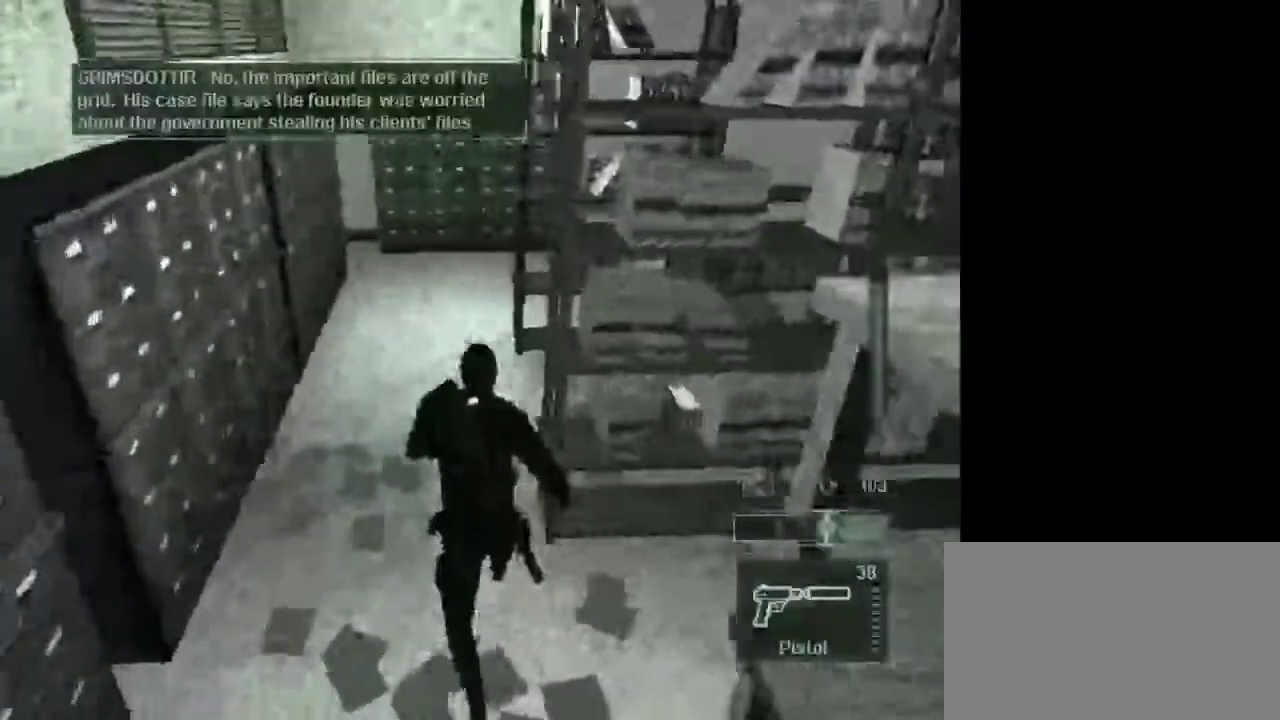
{"keys": ["w"], "mouse": [], "events": []}
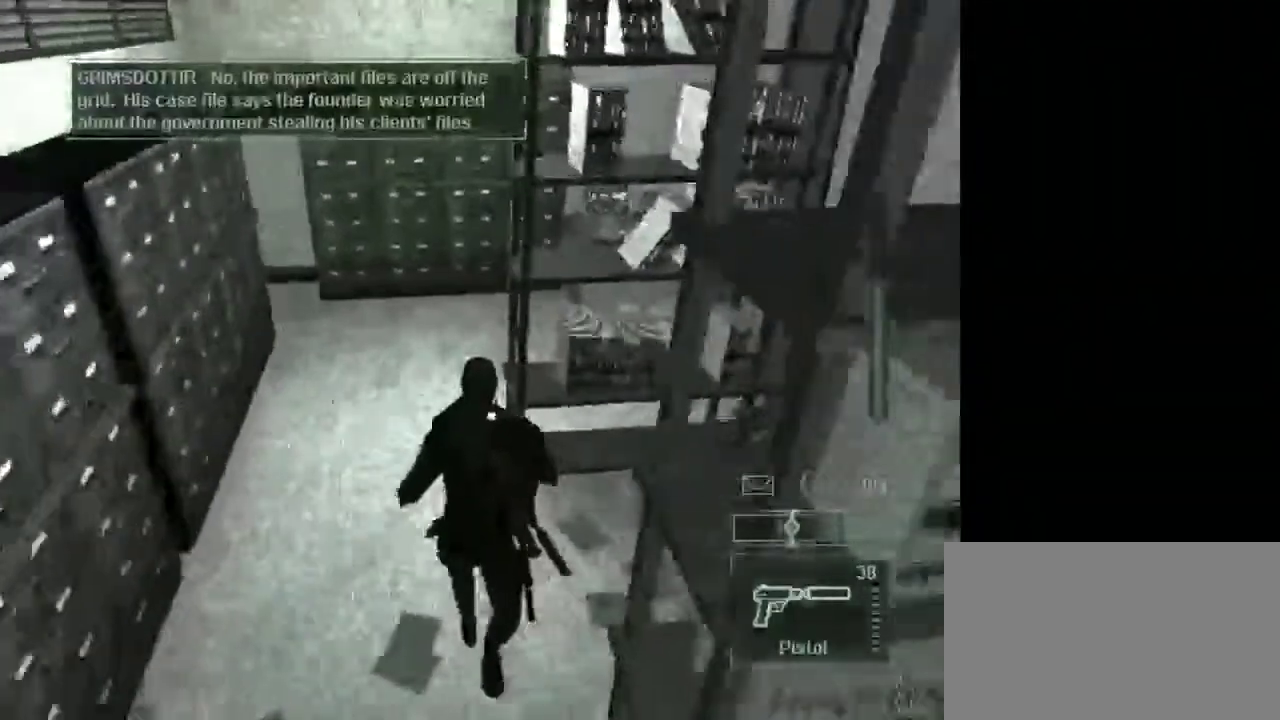
{"keys": ["e", "w"], "mouse": [], "events": [[117, "a", "down"], [217, "a", "up"], [450, "e", "down"]]}
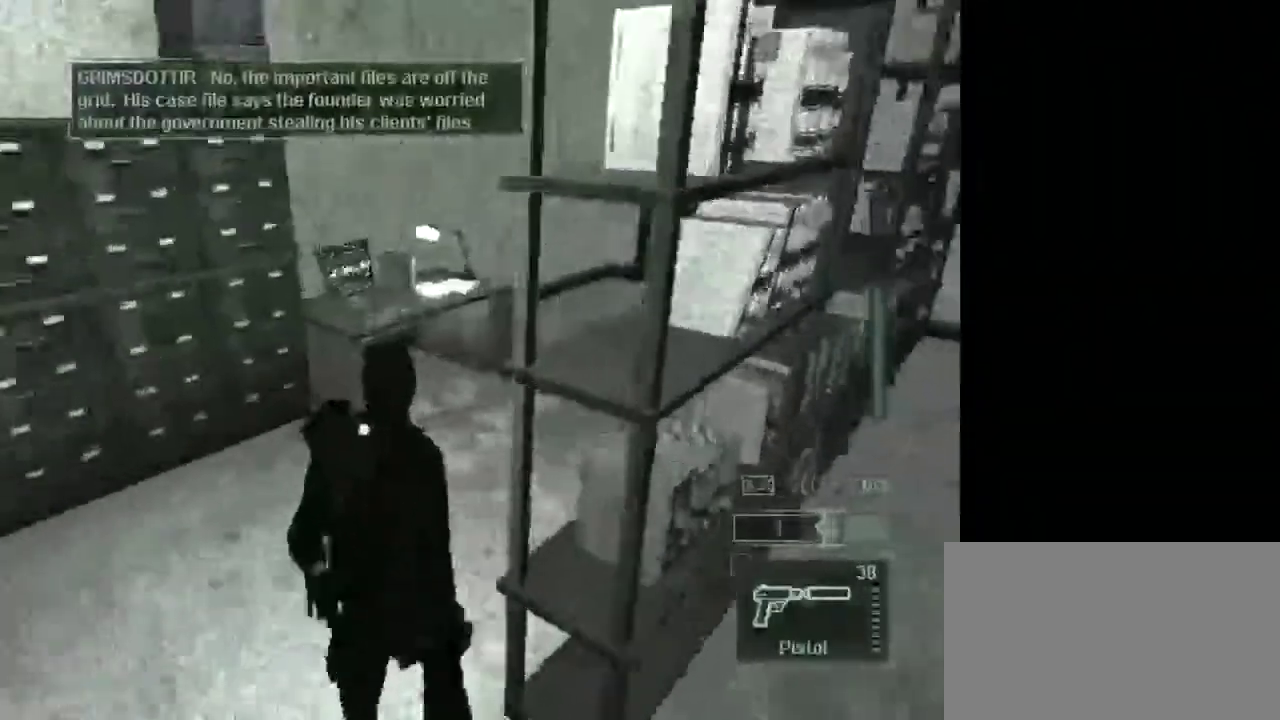
{"keys": ["w"], "mouse": [], "events": [[50, "e", "up"], [83, "a", "down"], [183, "a", "up"]]}
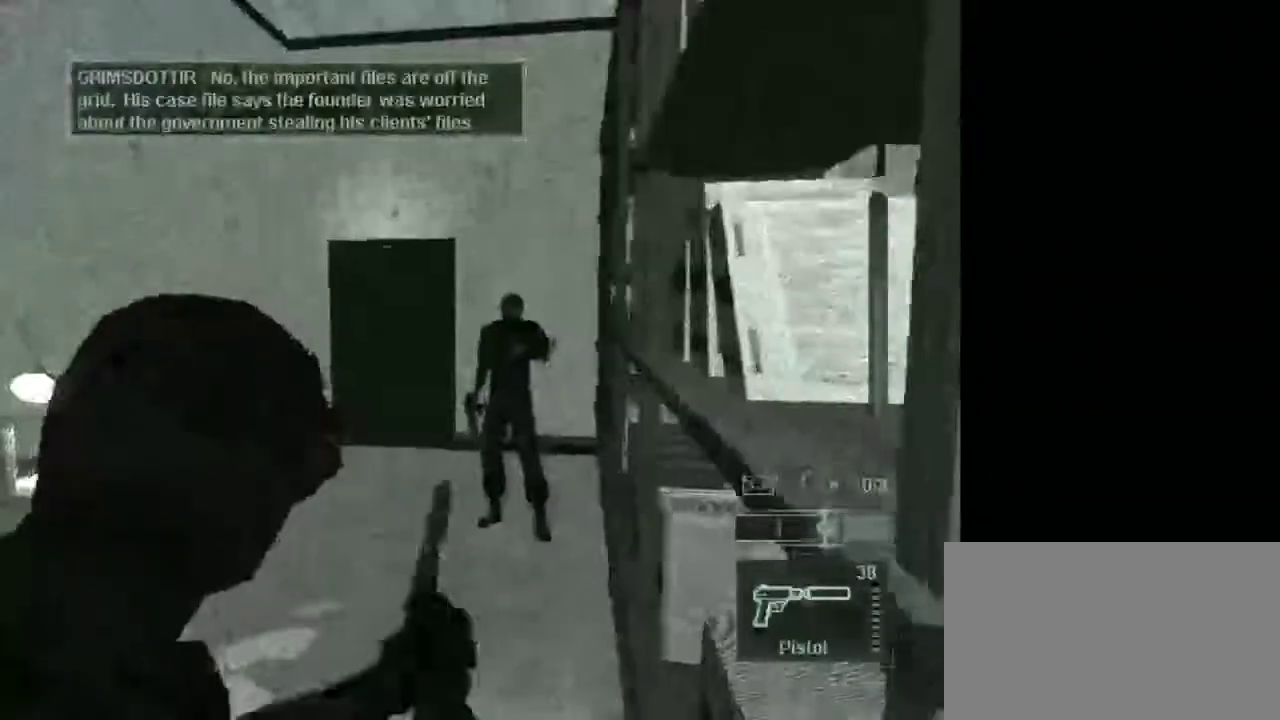
{"keys": ["w"], "mouse": ["left"], "events": [[17, "mouse_right", "down"], [100, "mouse_right", "up"], [483, "mouse_left", "down"]]}
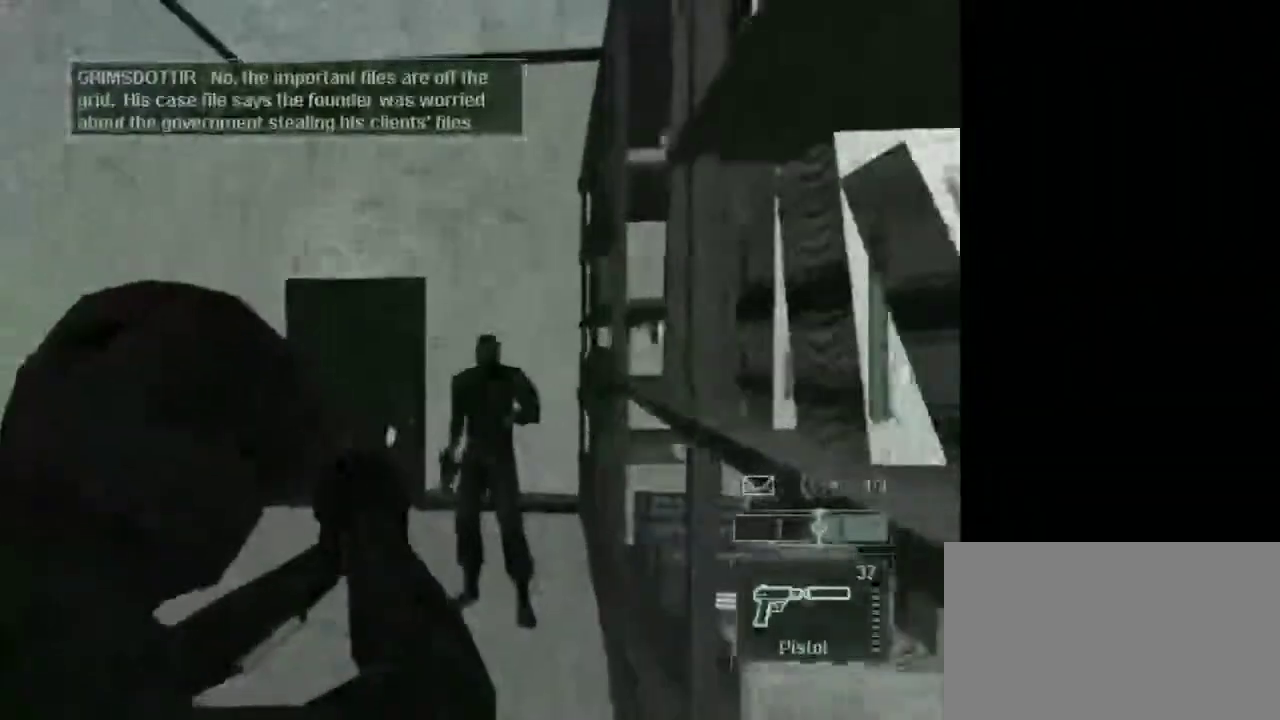
{"keys": ["w"], "mouse": [], "events": [[83, "mouse_left", "up"], [267, "e", "down"], [350, "e", "up"]]}
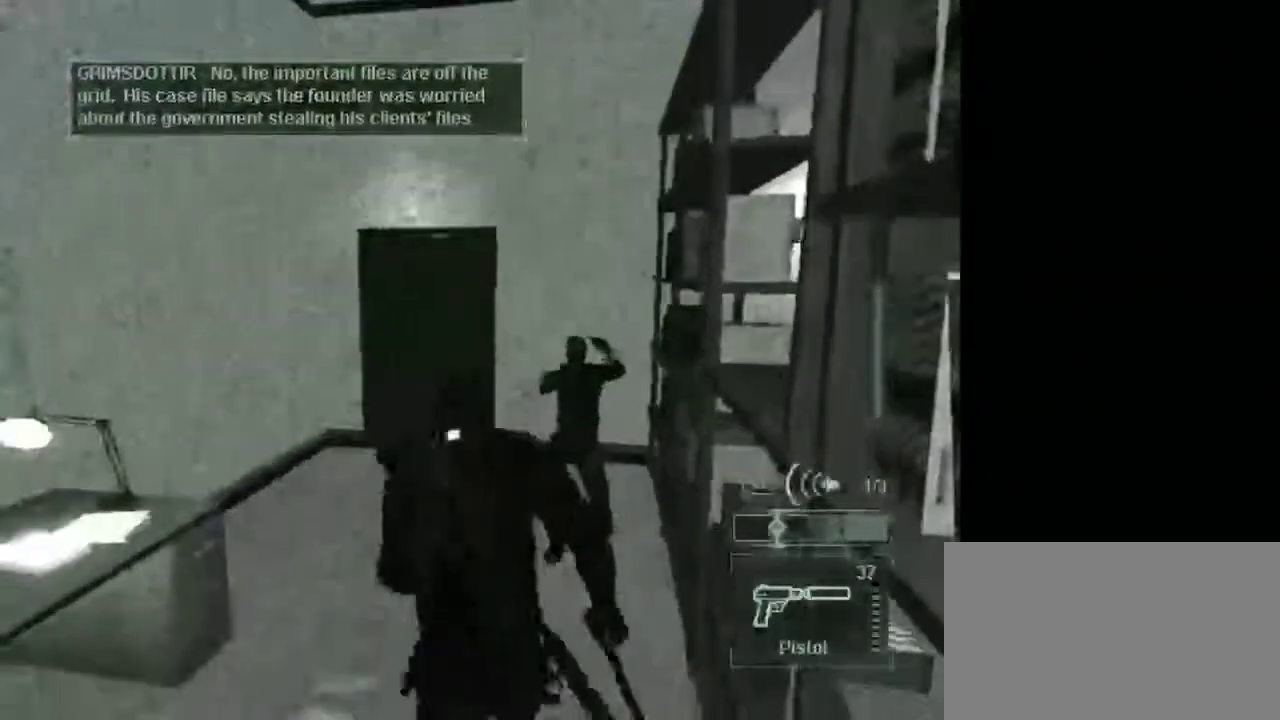
{"keys": [], "mouse": [], "events": [[183, "w", "up"]]}
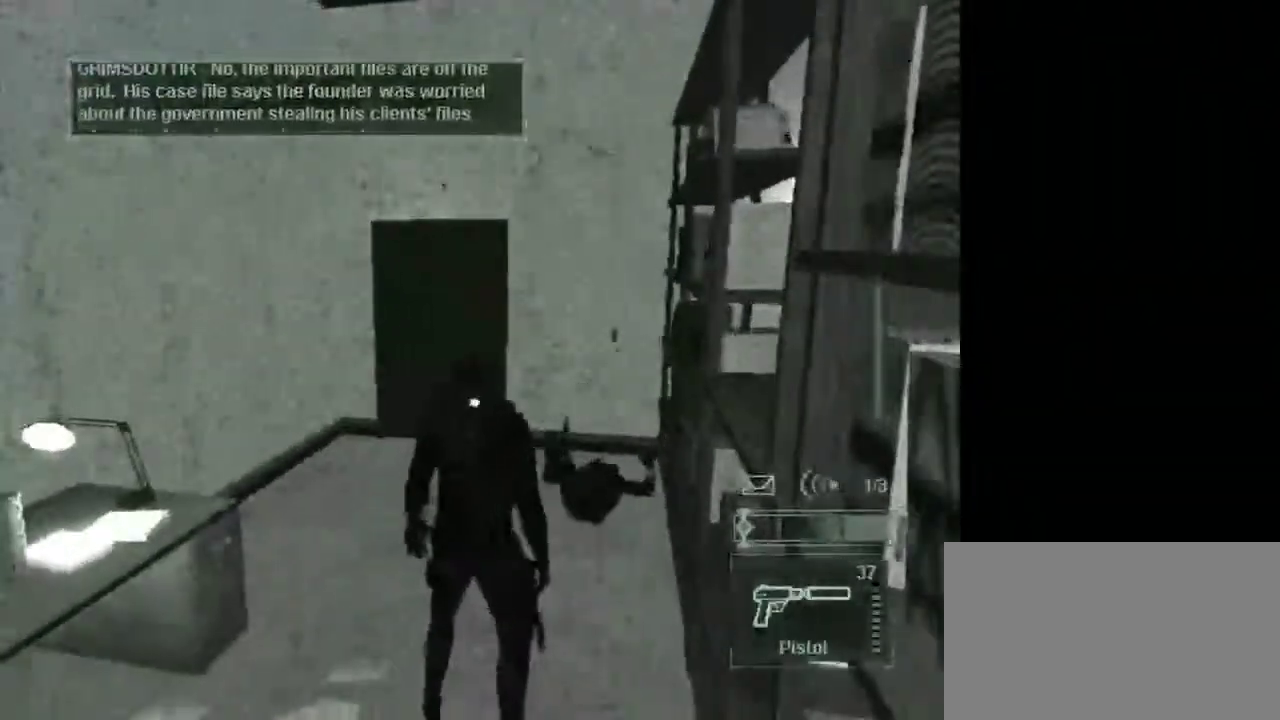
{"keys": [], "mouse": [], "events": []}
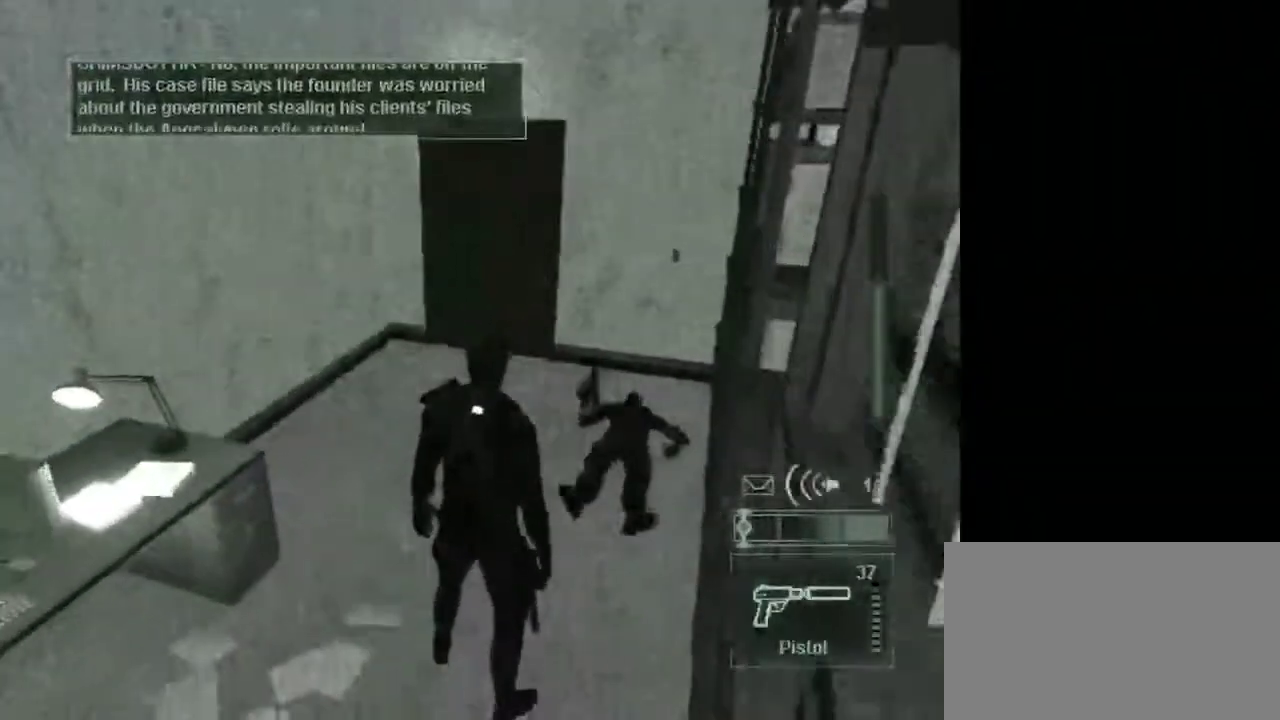
{"keys": ["w"], "mouse": [], "events": [[267, "w", "down"]]}
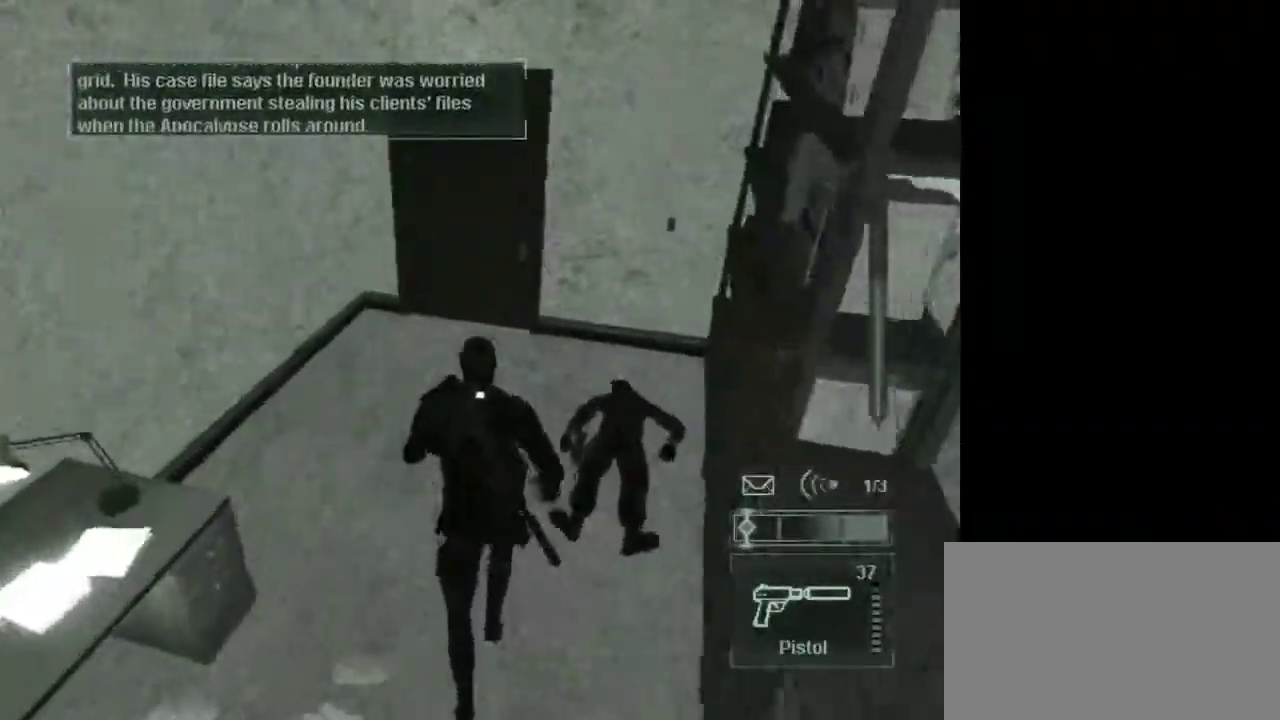
{"keys": ["1", "w"], "mouse": [], "events": [[83, "2", "down"], [233, "2", "up"], [417, "1", "down"]]}
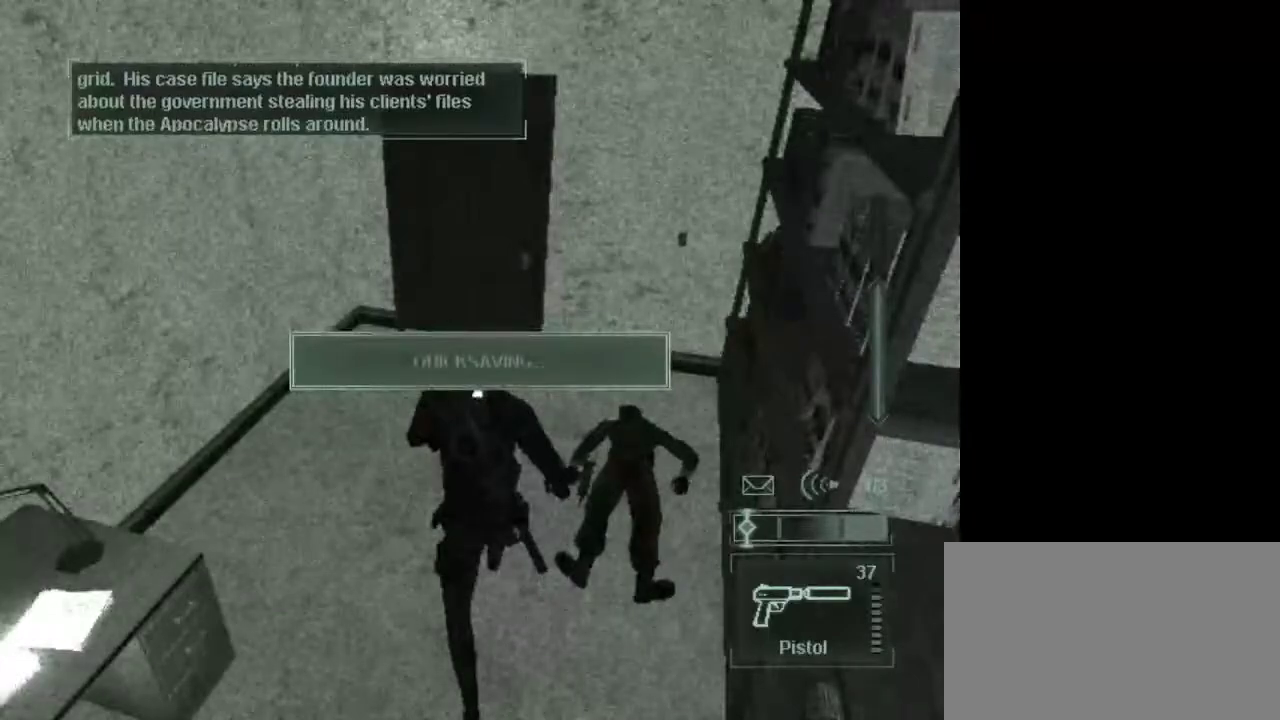
{"keys": ["w"], "mouse": [], "events": [[67, "1", "up"], [200, "1", "down"], [300, "1", "up"], [383, "1", "down"], [483, "1", "up"]]}
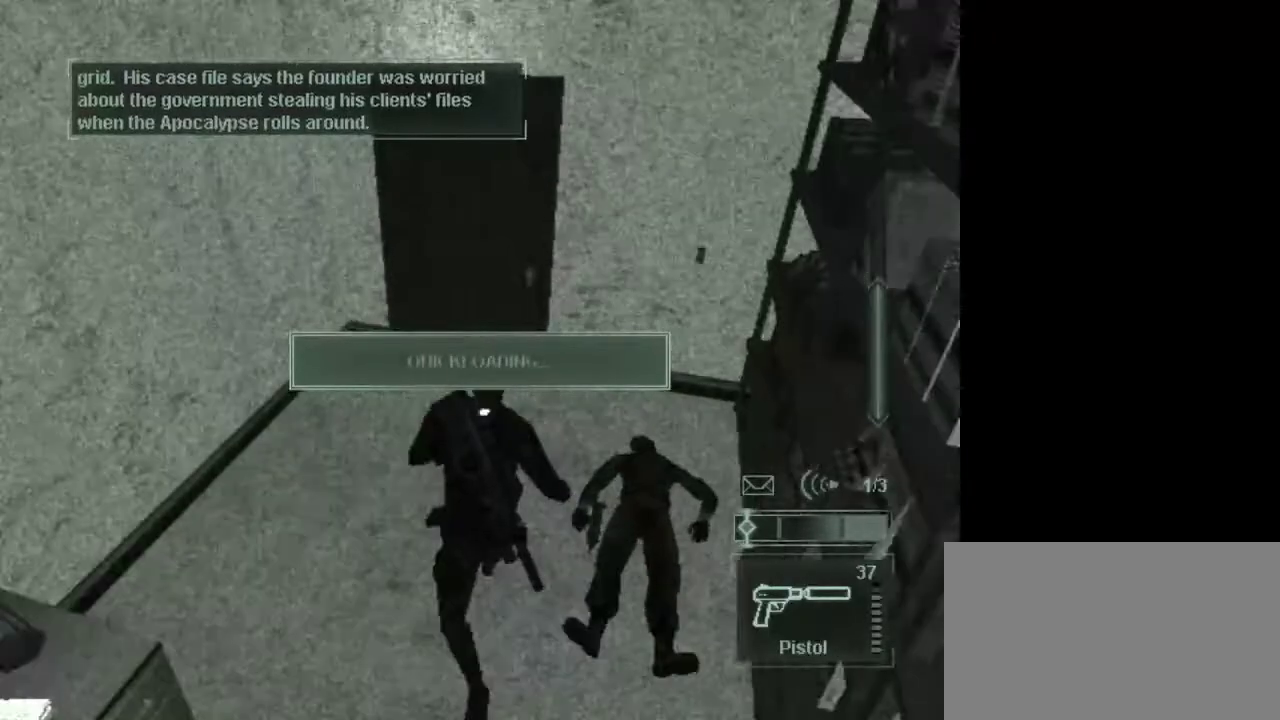
{"keys": ["w"], "mouse": [], "events": []}
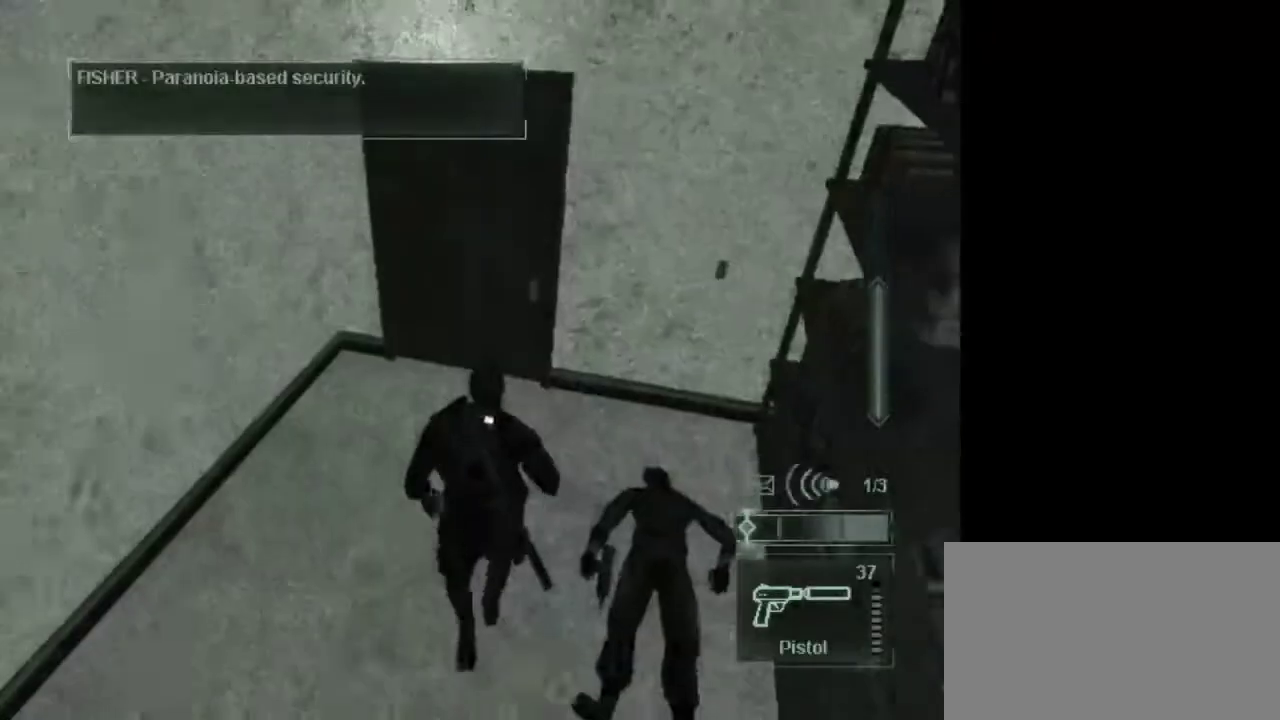
{"keys": ["w"], "mouse": [], "events": []}
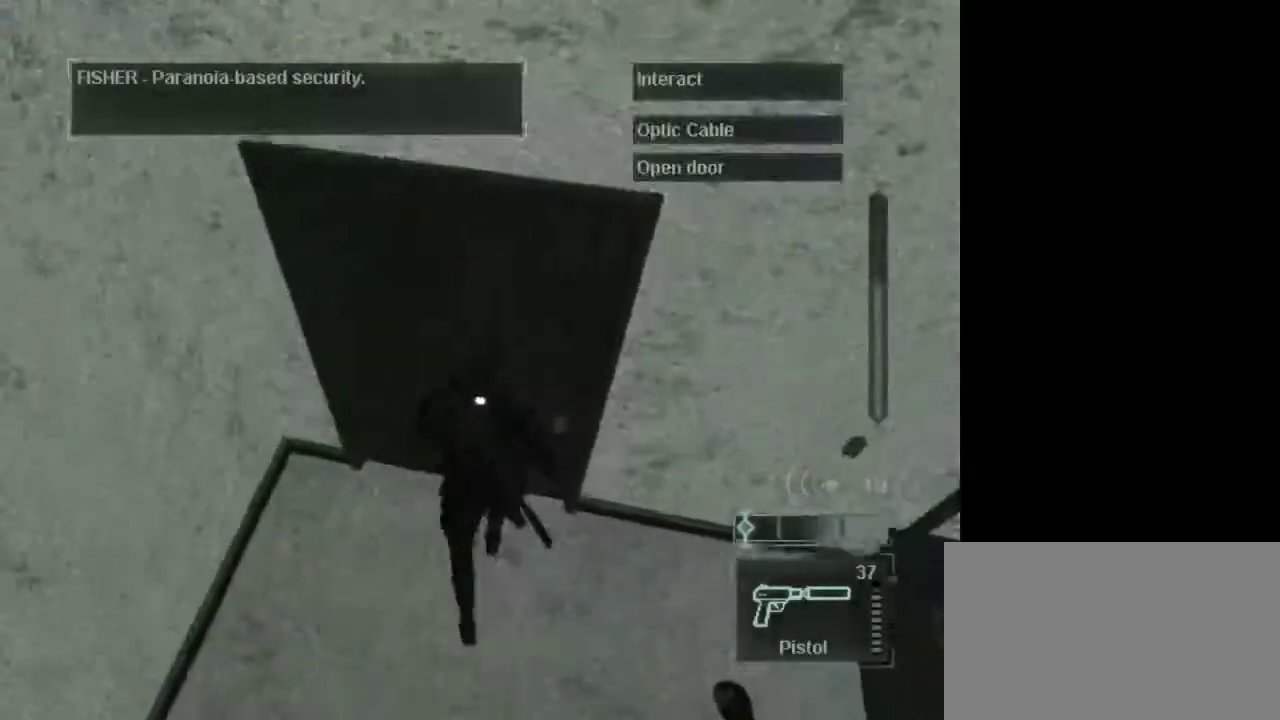
{"keys": [], "mouse": [], "events": [[17, "w", "up"], [100, "space", "down"], [150, "space", "up"]]}
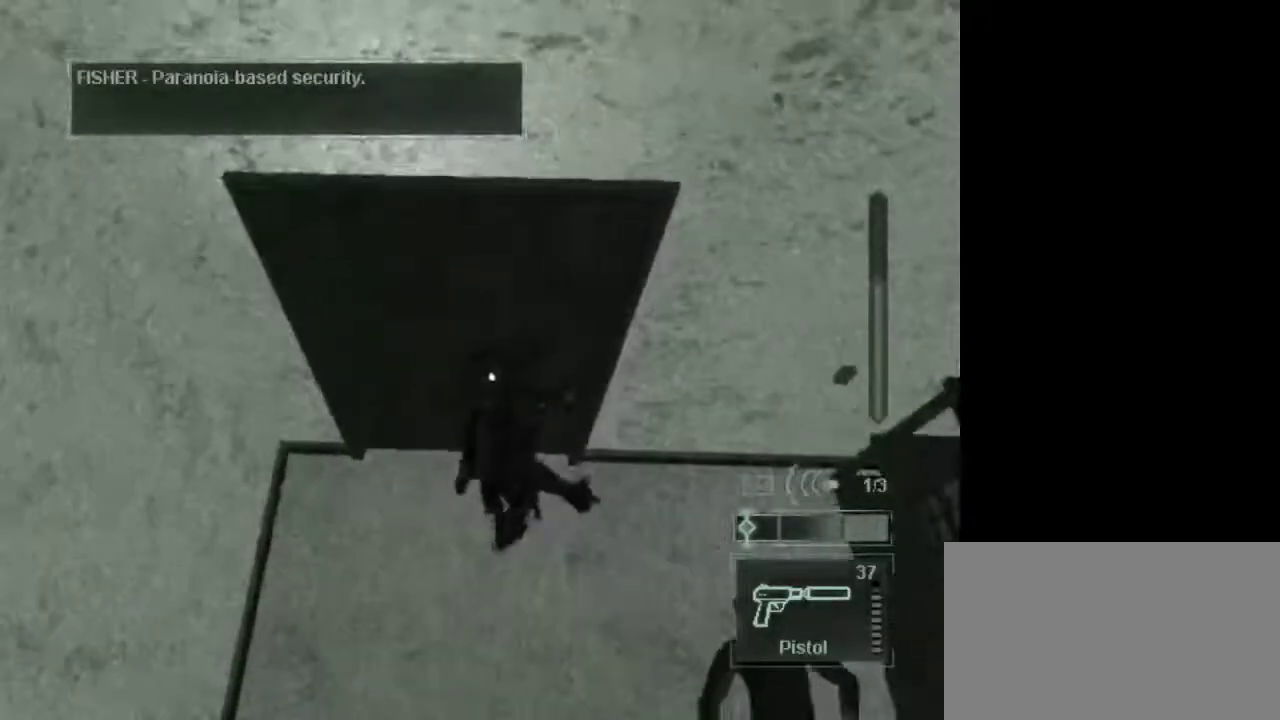
{"keys": [], "mouse": [], "events": []}
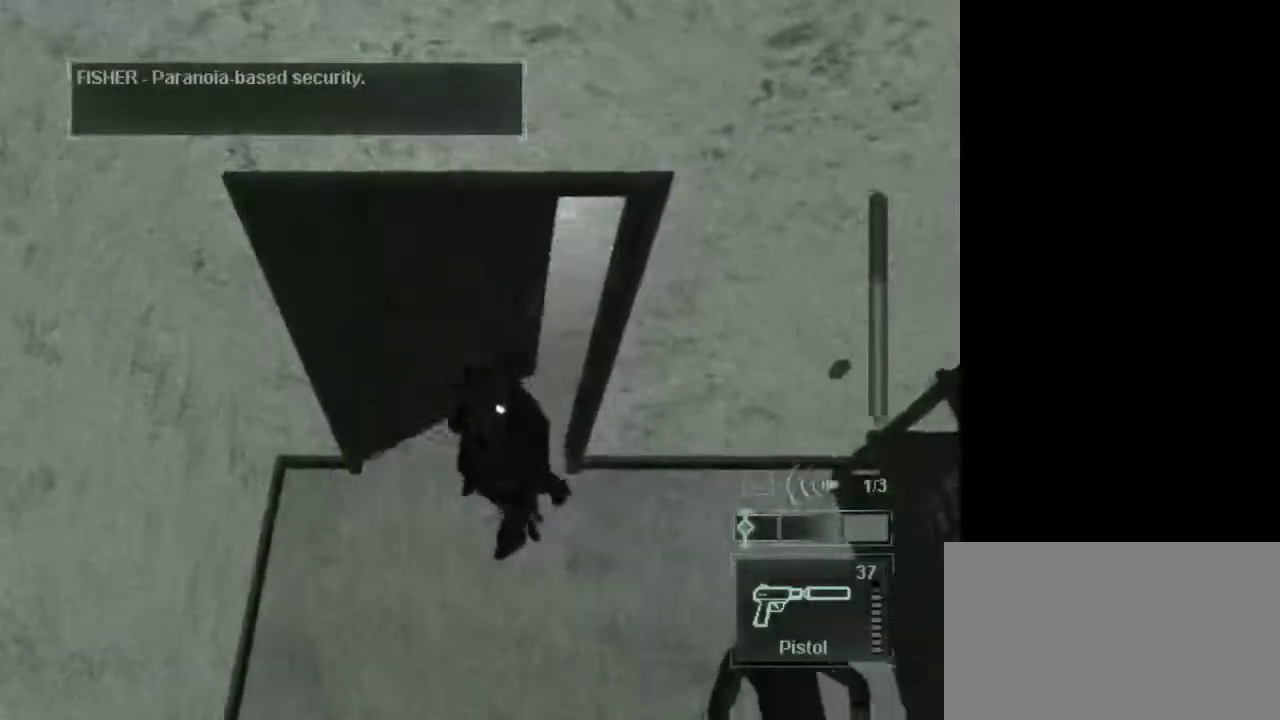
{"keys": [], "mouse": [], "events": [[333, "tab", "down"], [417, "tab", "up"]]}
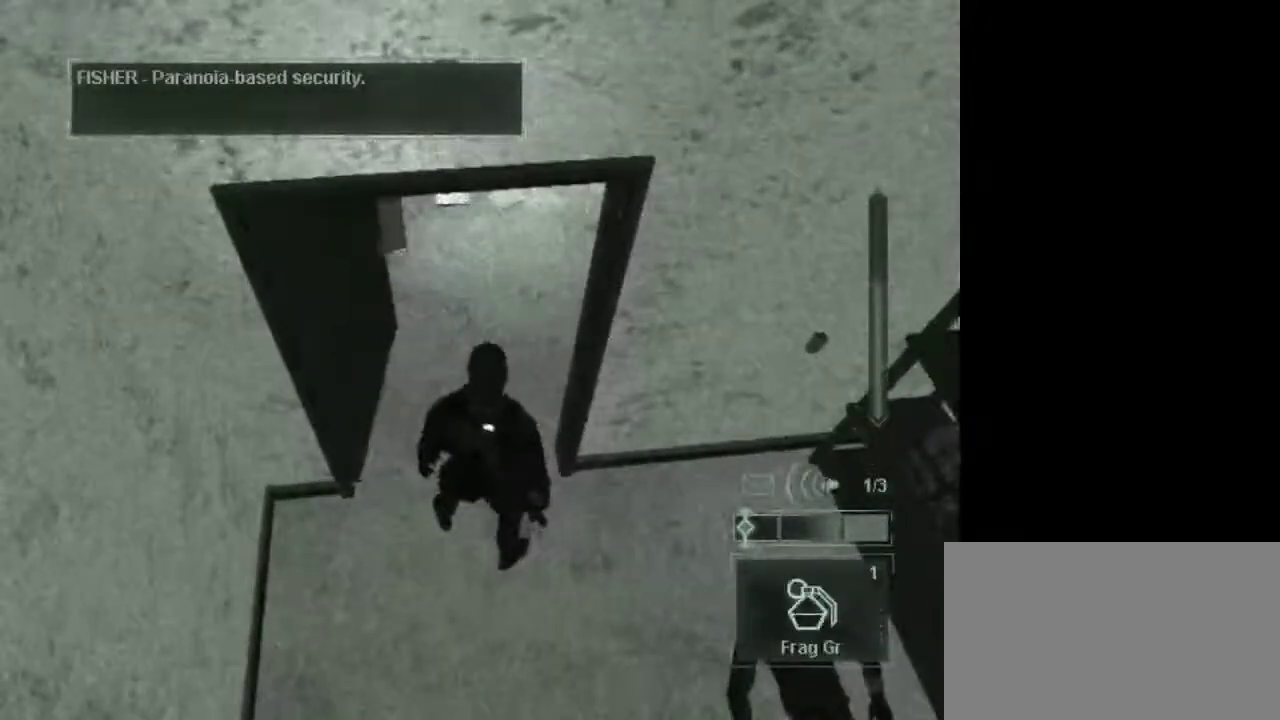
{"keys": ["tab"], "mouse": [], "events": [[67, "tab", "down"], [200, "tab", "up"], [300, "tab", "down"], [383, "tab", "up"], [483, "tab", "down"]]}
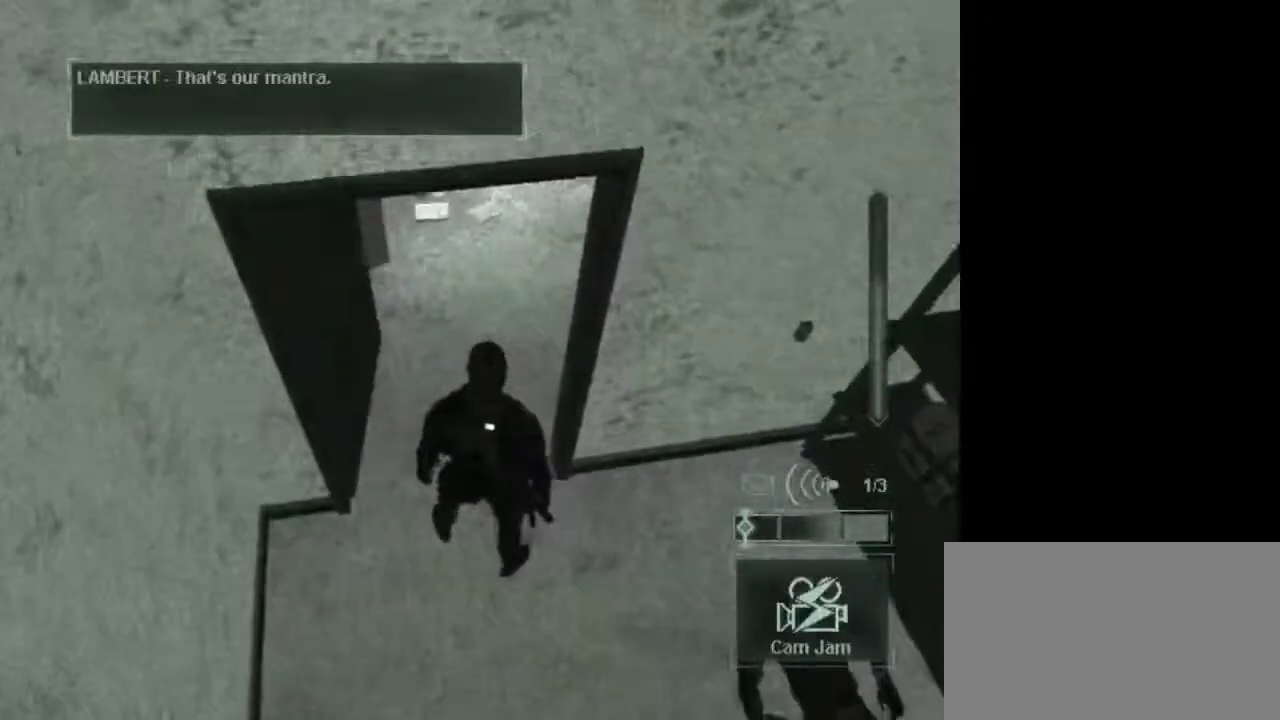
{"keys": ["w"], "mouse": [], "events": [[117, "tab", "up"], [267, "w", "down"], [317, "tab", "down"], [500, "tab", "up"]]}
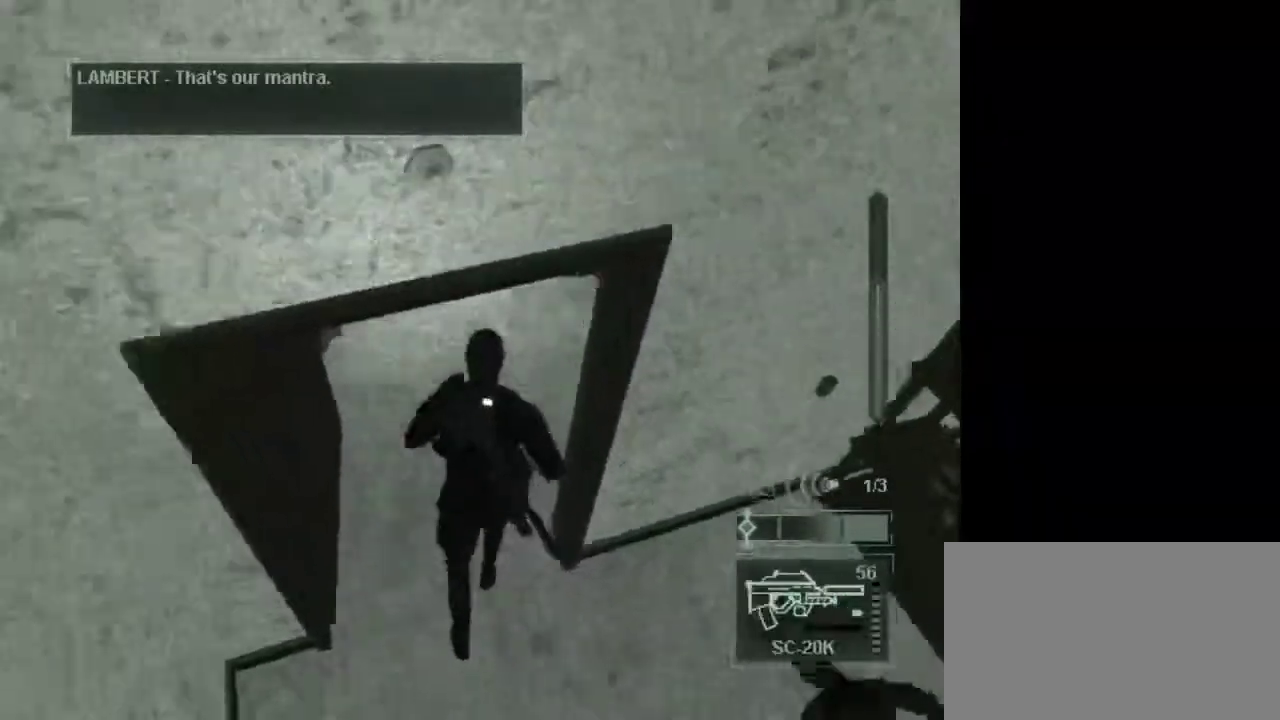
{"keys": ["w"], "mouse": [], "events": []}
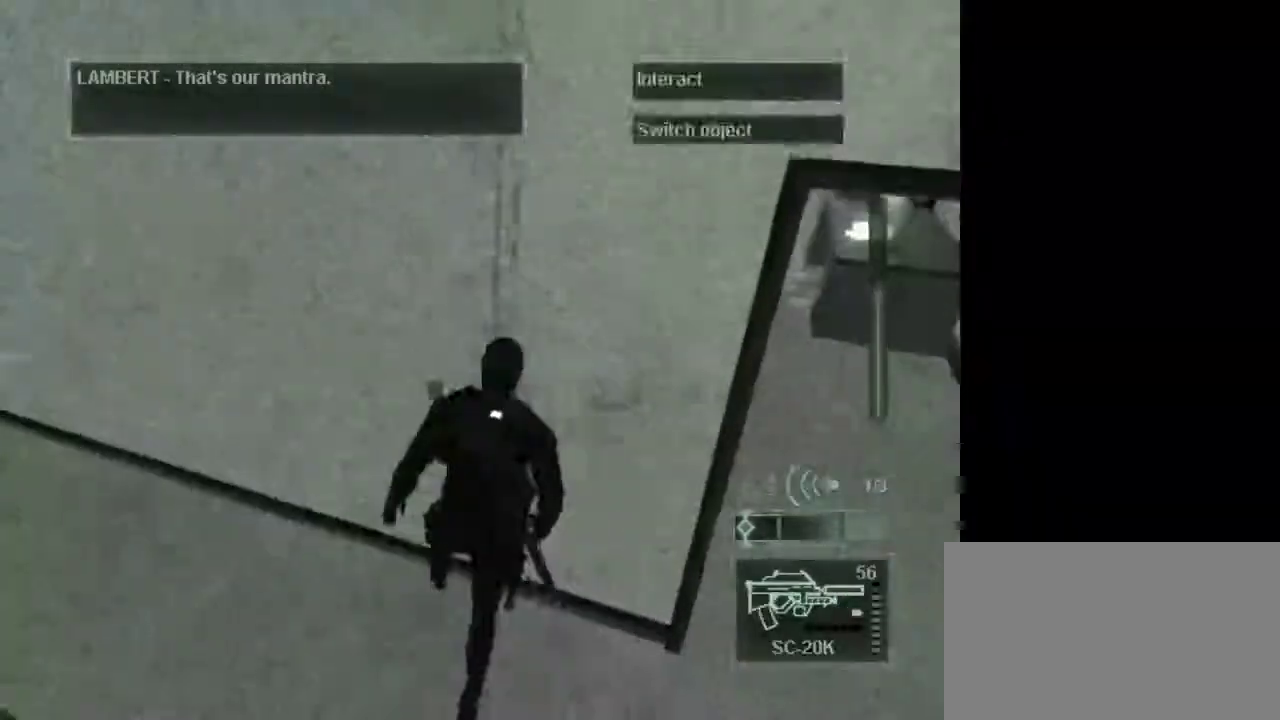
{"keys": ["w"], "mouse": [], "events": [[17, "w", "up"], [150, "space", "down"], [250, "space", "up"], [483, "w", "down"]]}
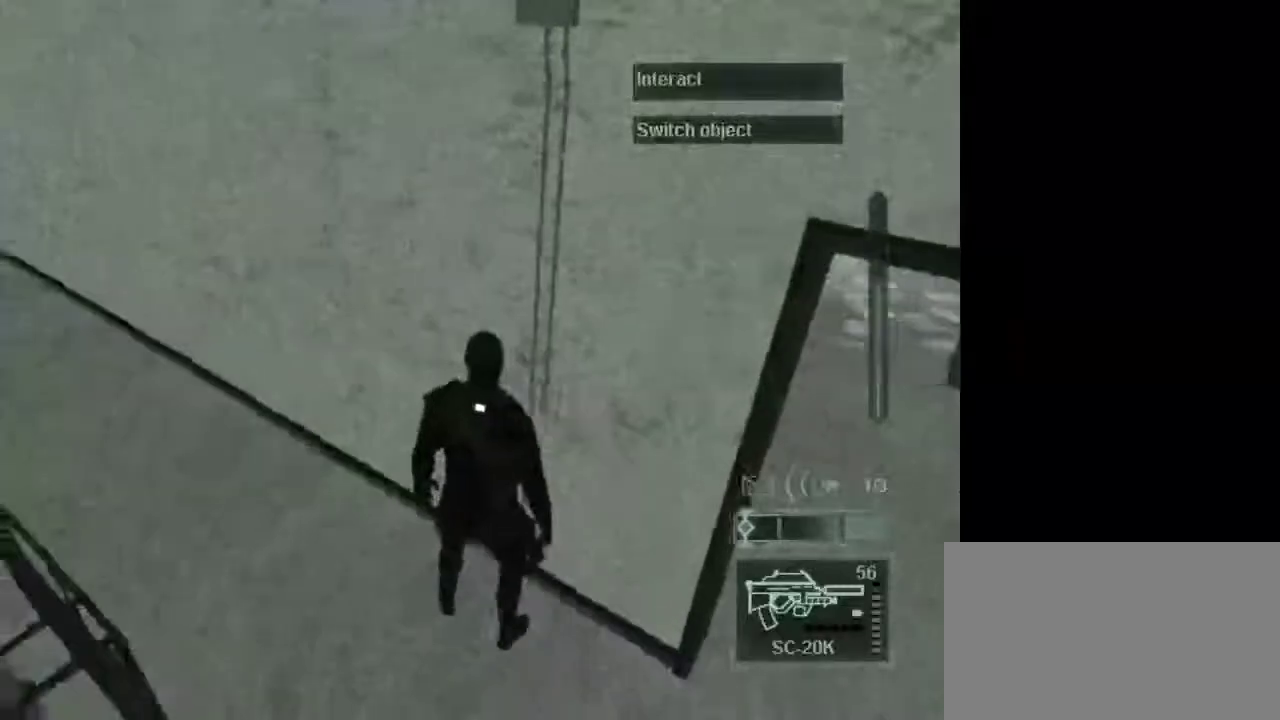
{"keys": ["ctrl", "w"], "mouse": [], "events": [[450, "ctrl", "down"]]}
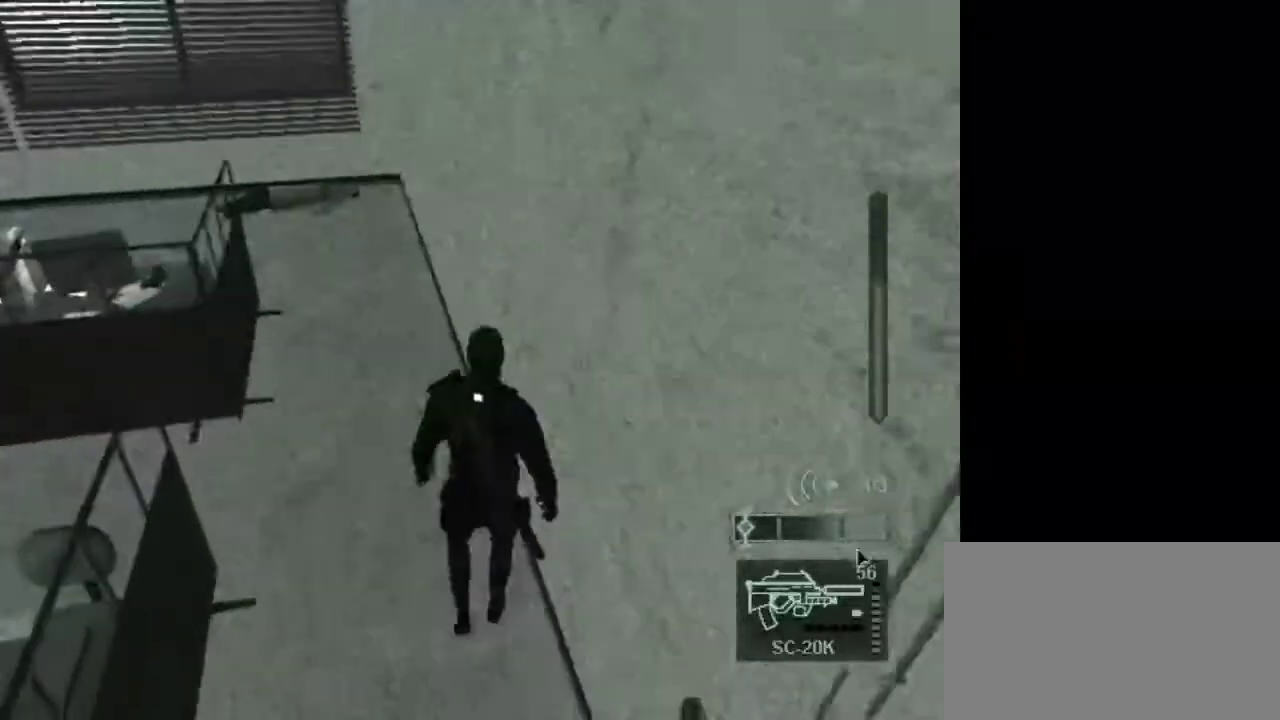
{"keys": [], "mouse": [], "events": [[50, "ctrl", "up"], [233, "w", "up"]]}
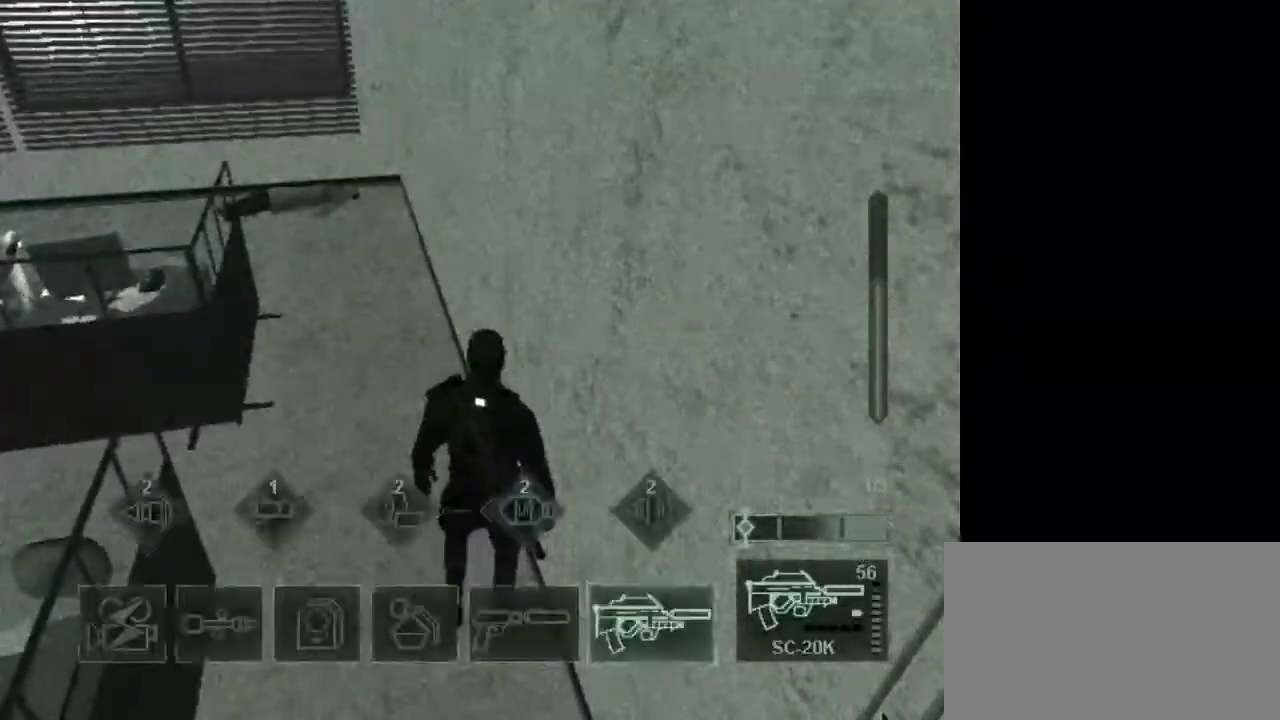
{"keys": [], "mouse": [], "events": []}
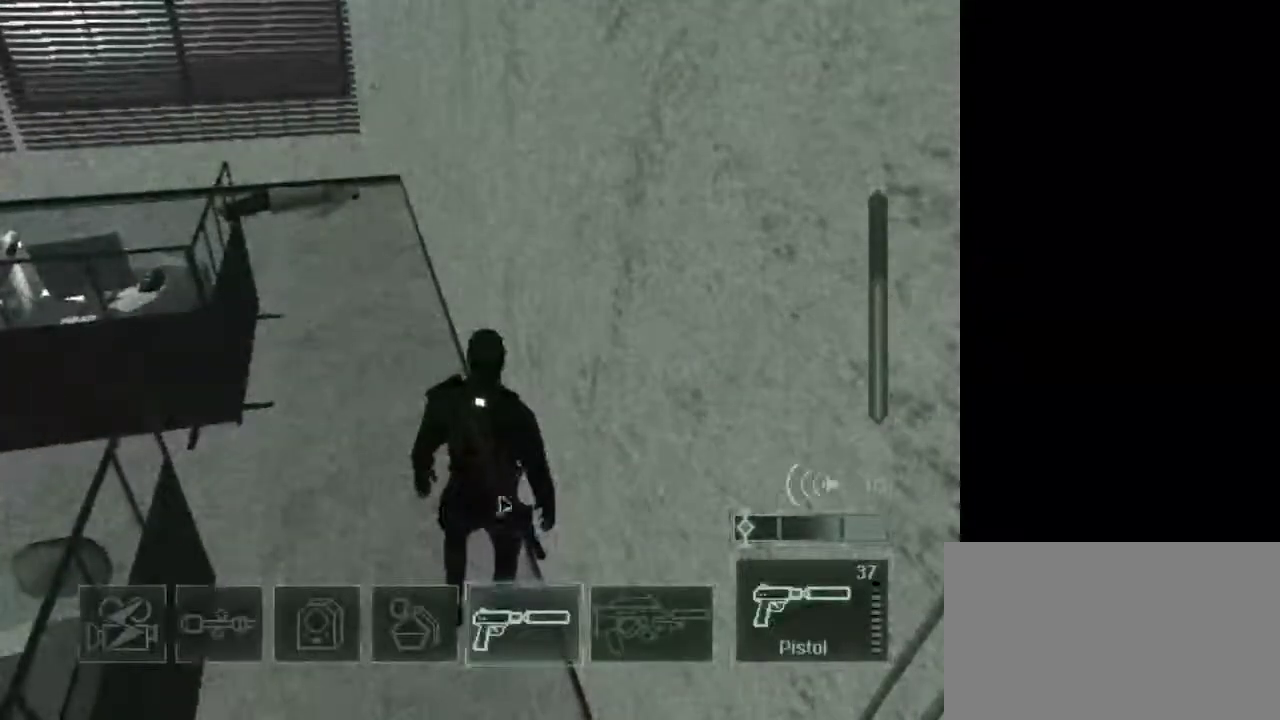
{"keys": [], "mouse": [], "events": []}
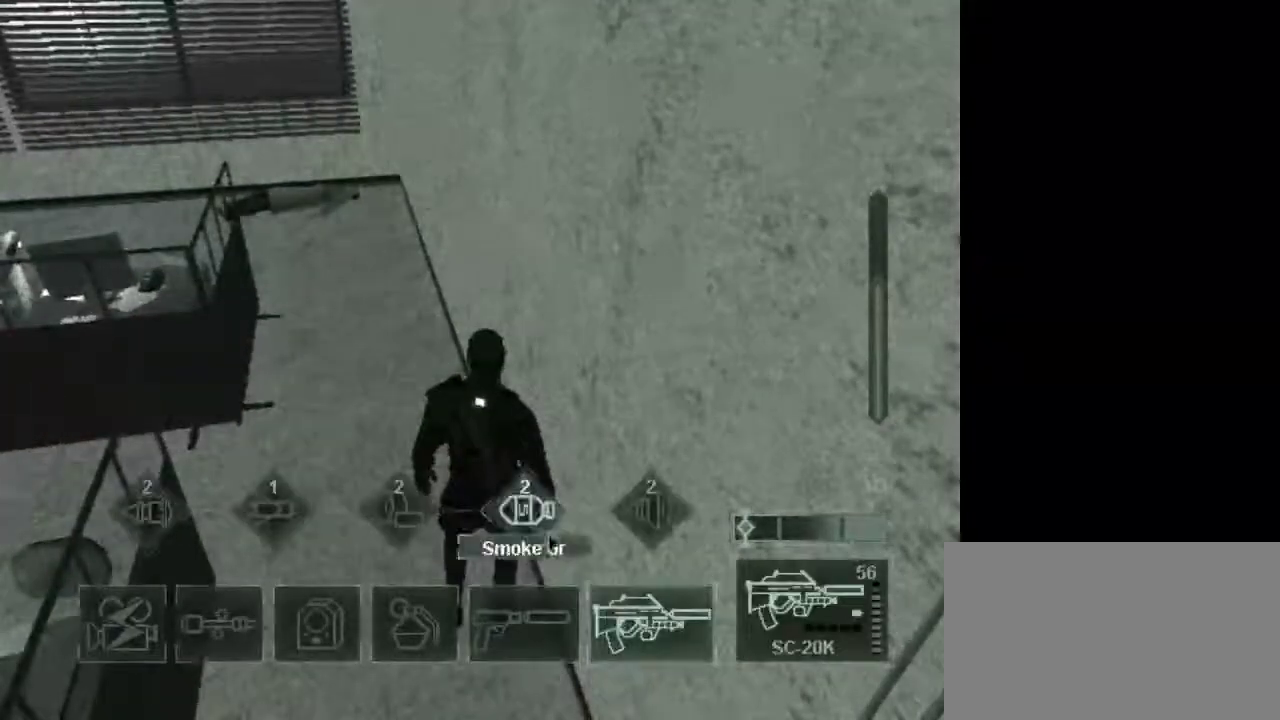
{"keys": ["w"], "mouse": [], "events": [[183, "mouse_left", "down"], [283, "mouse_left", "up"], [367, "w", "down"]]}
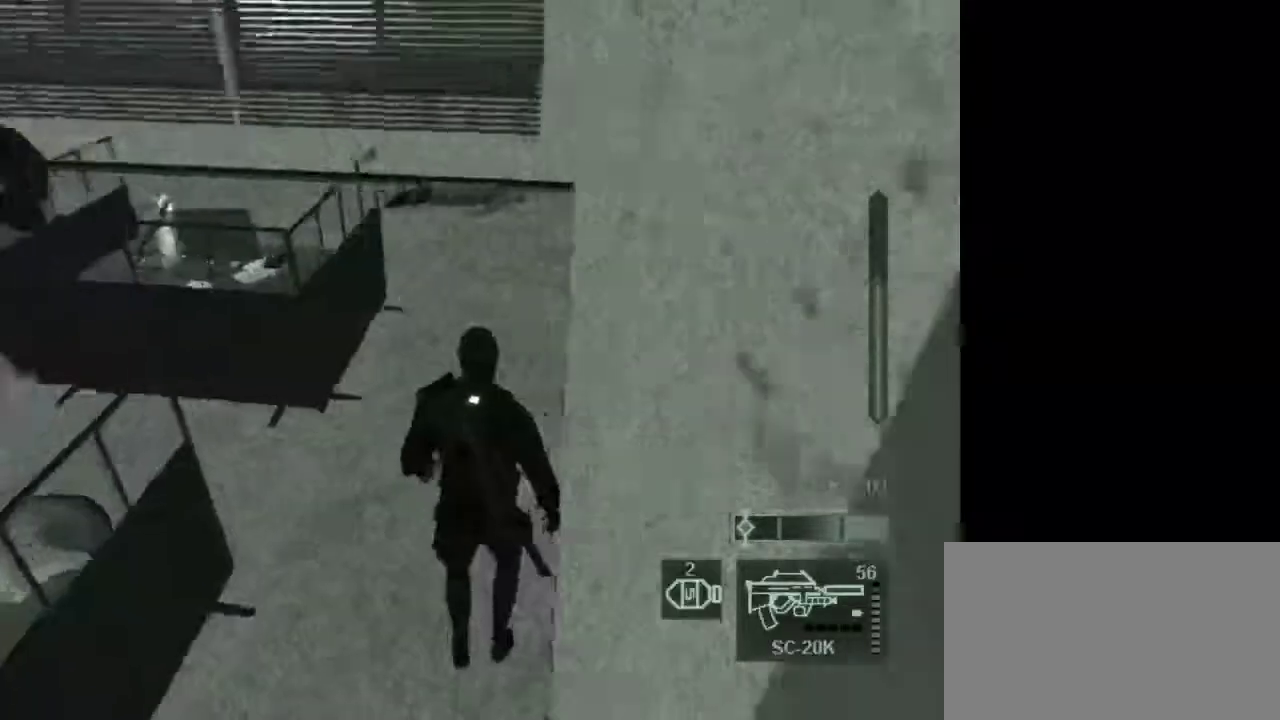
{"keys": ["w"], "mouse": [], "events": []}
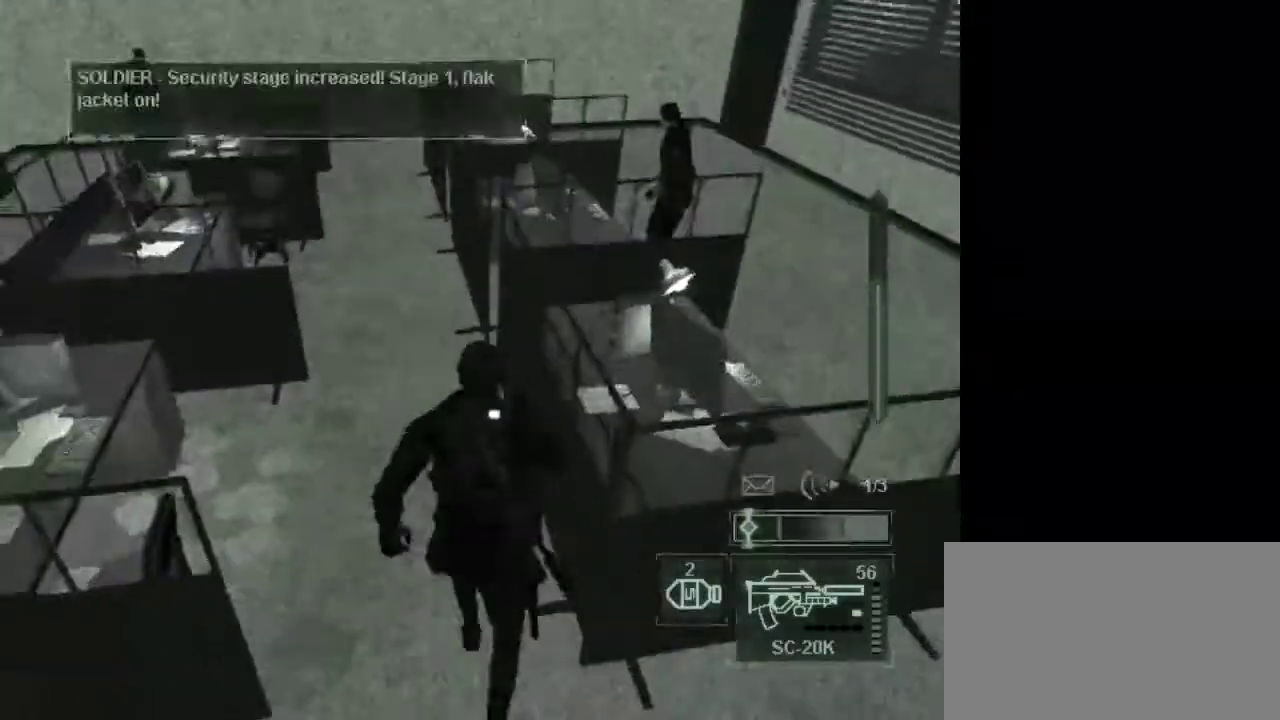
{"keys": ["w"], "mouse": [], "events": []}
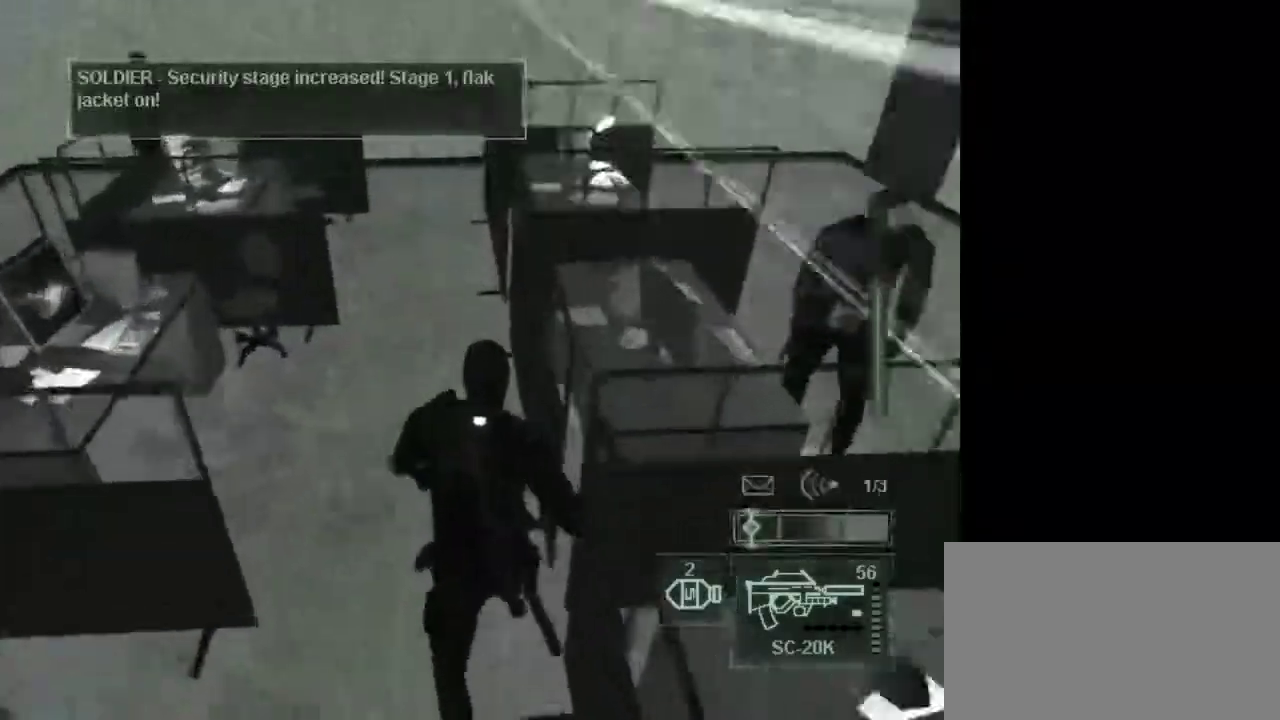
{"keys": ["a", "w"], "mouse": [], "events": [[467, "a", "down"]]}
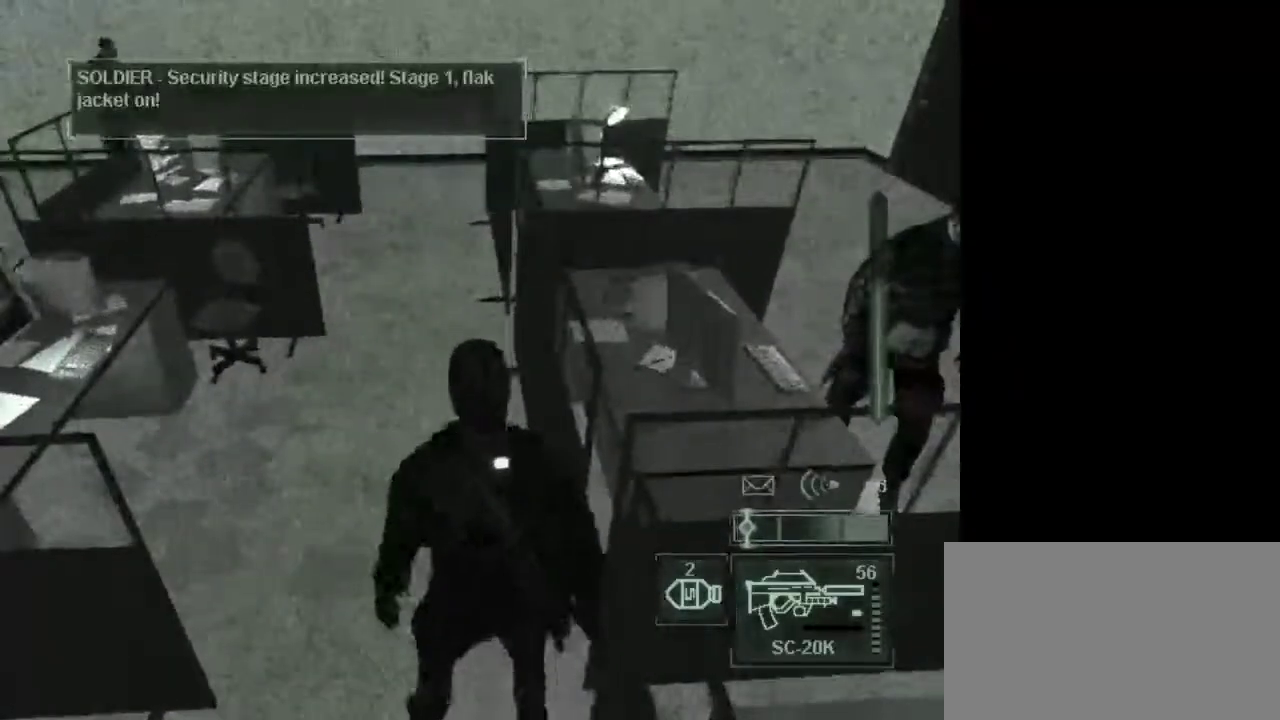
{"keys": ["w"], "mouse": [], "events": [[100, "a", "up"]]}